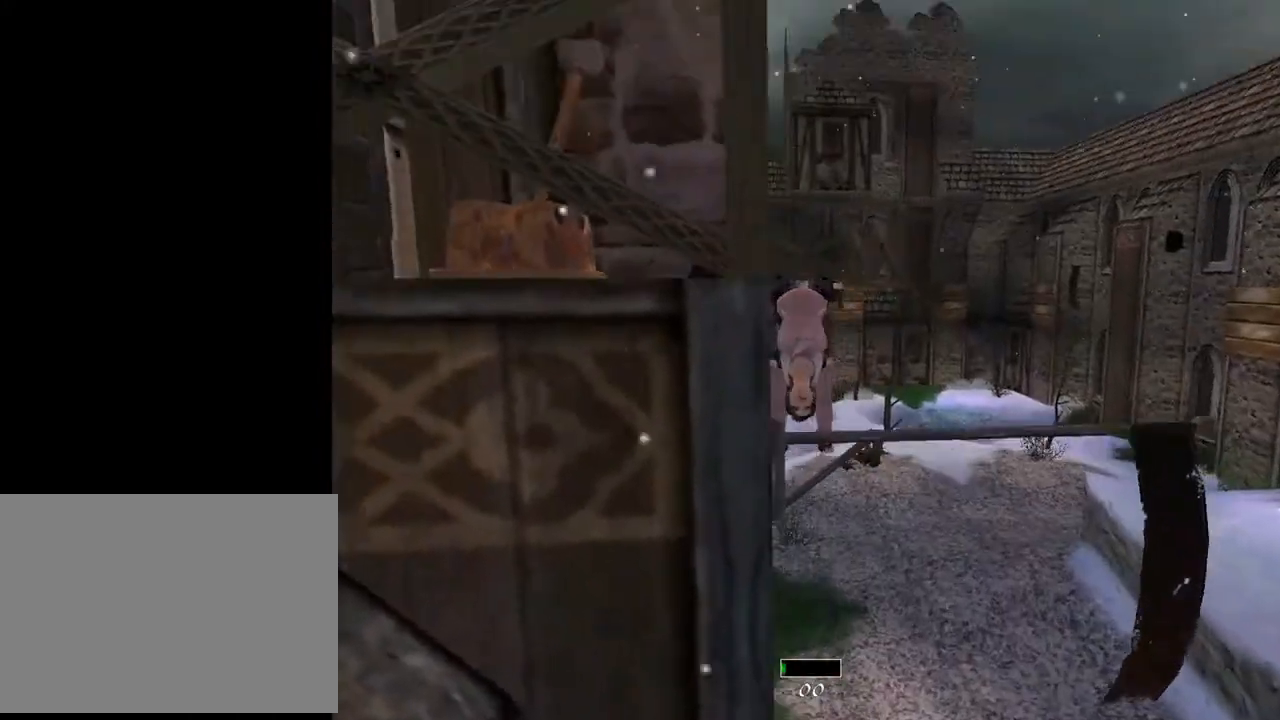
Gameplay with a controller (PlayStation layout); each line is a JSON object with the inputs held at the frame after it. "events" lists button and stick changes between this image and that frame as [ms after this image, input, new state], when the widget could be followed in between. Not read: L1.
{"buttons": ["CROSS", "DPAD_UP"], "left_stick": "center", "right_stick": "center", "events": [[167, "DPAD_UP", "down"]]}
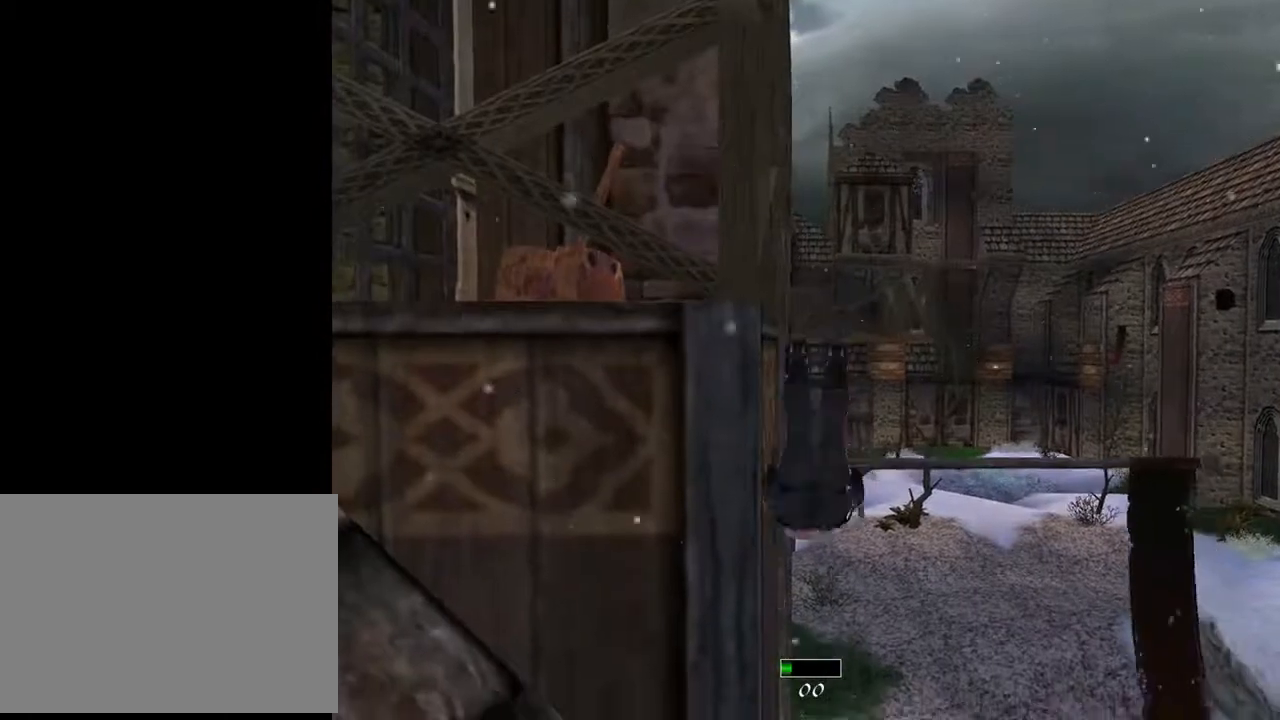
{"buttons": ["CROSS", "DPAD_UP"], "left_stick": "center", "right_stick": "center", "events": []}
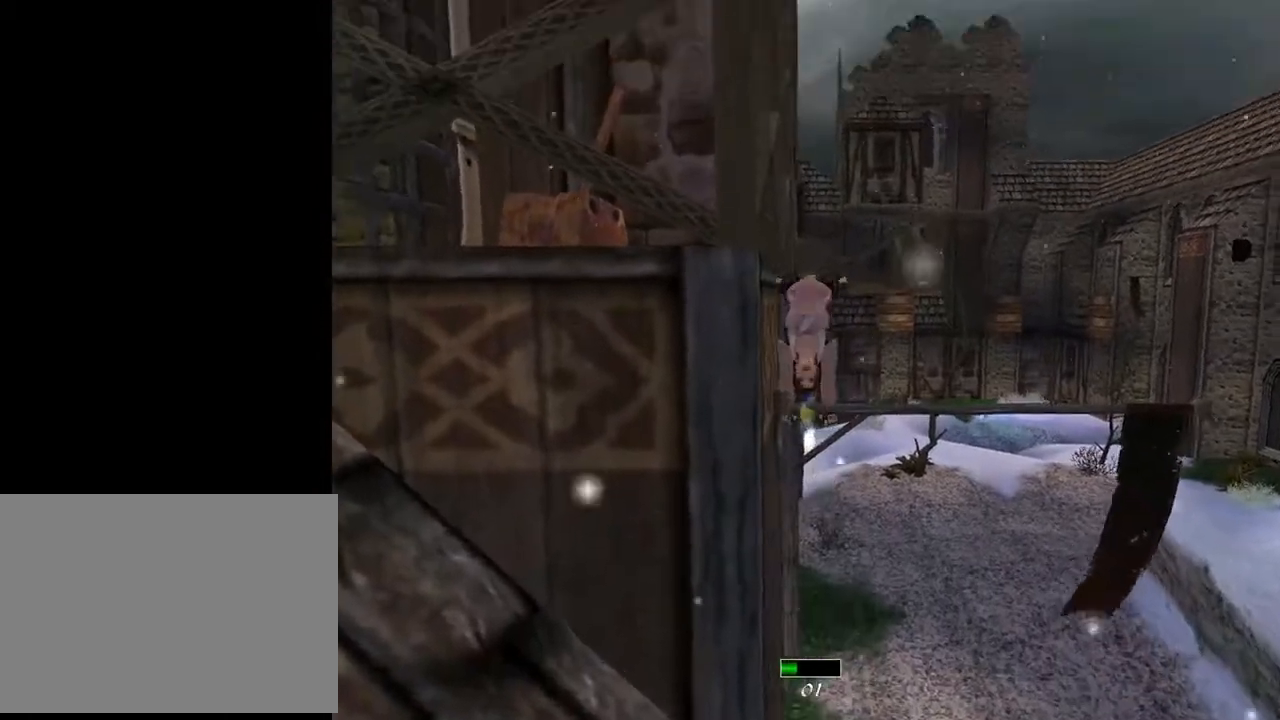
{"buttons": ["CROSS", "DPAD_UP"], "left_stick": "center", "right_stick": "center", "events": []}
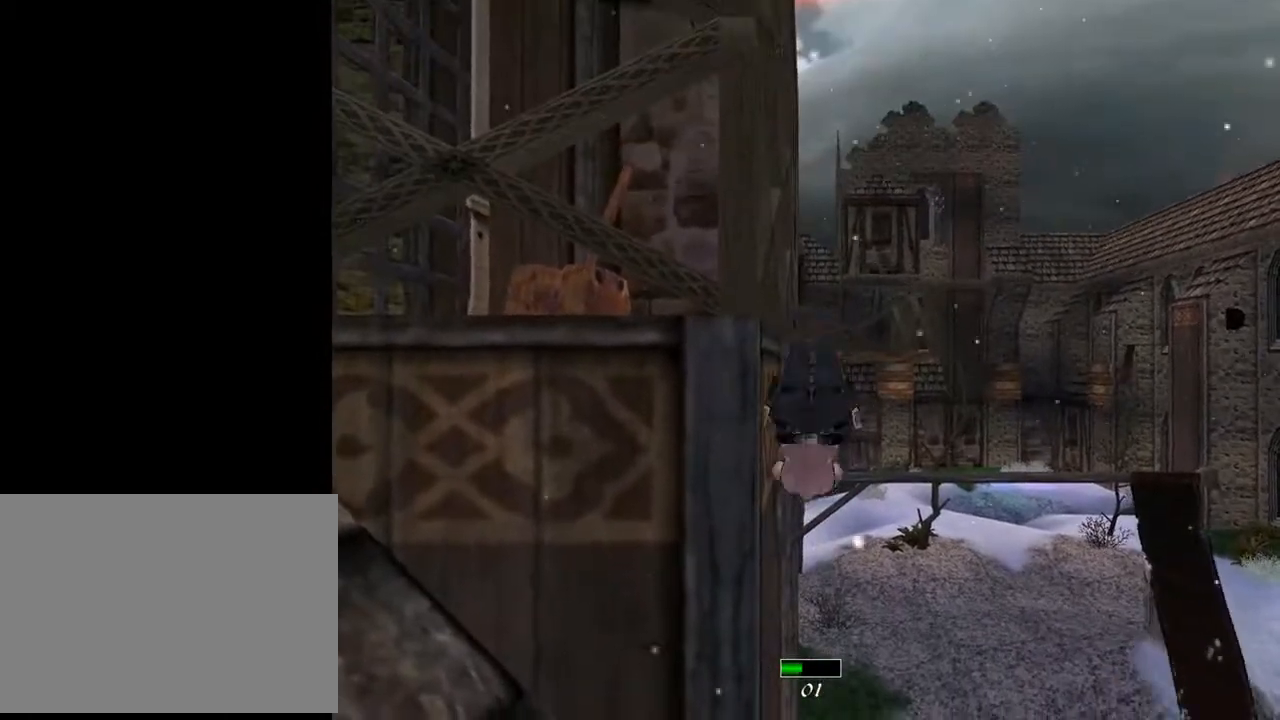
{"buttons": ["CROSS", "DPAD_UP"], "left_stick": "center", "right_stick": "center", "events": []}
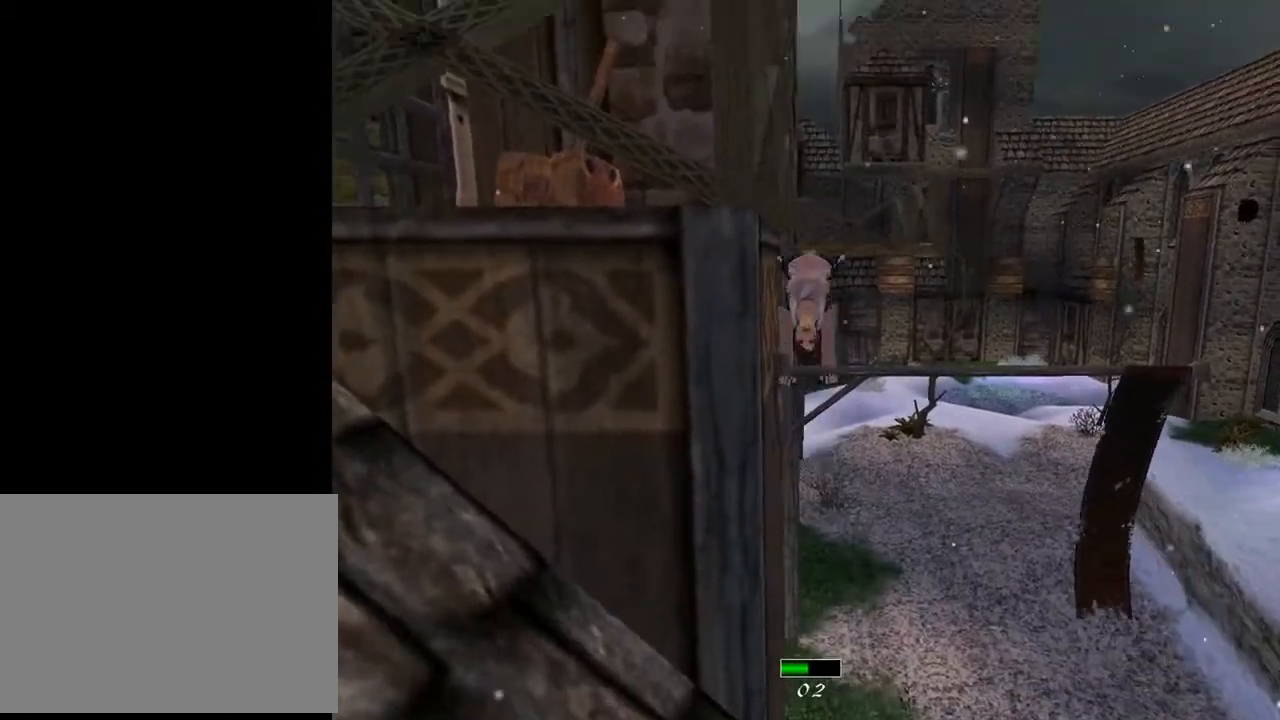
{"buttons": ["CROSS", "DPAD_UP"], "left_stick": "center", "right_stick": "center", "events": []}
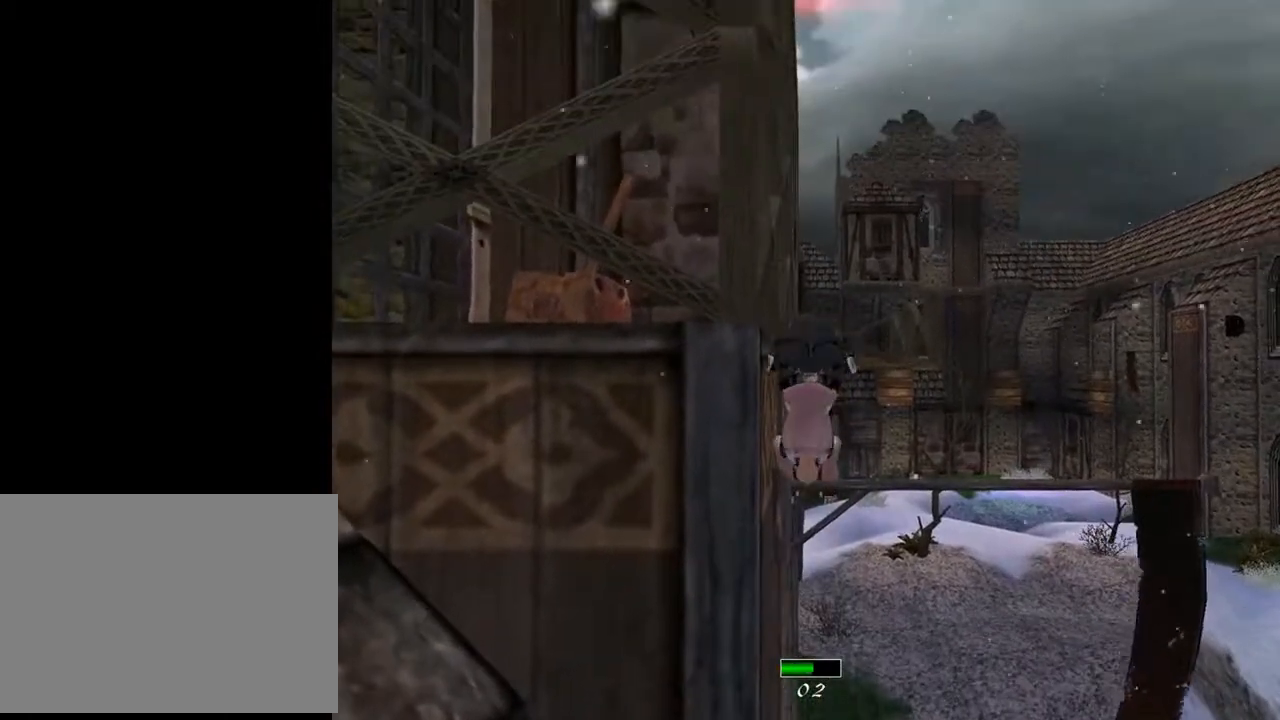
{"buttons": ["CROSS", "DPAD_UP"], "left_stick": "center", "right_stick": "center", "events": []}
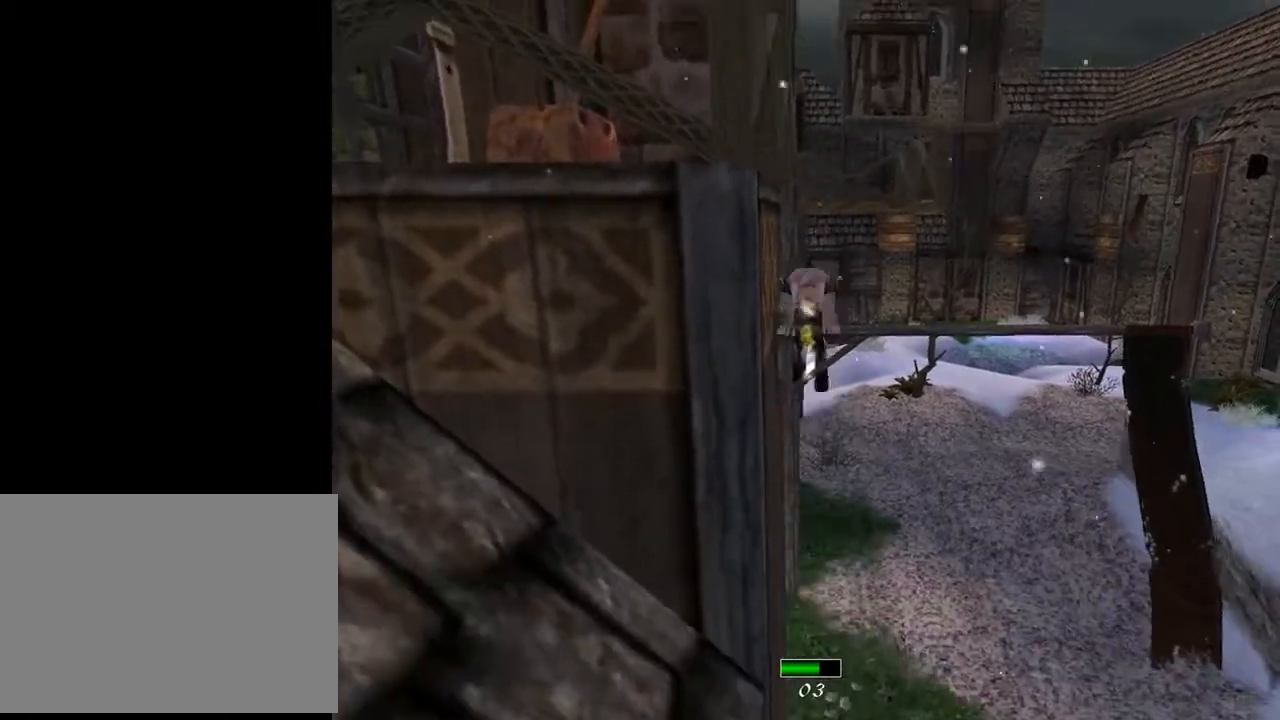
{"buttons": ["CROSS", "DPAD_UP"], "left_stick": "center", "right_stick": "center", "events": []}
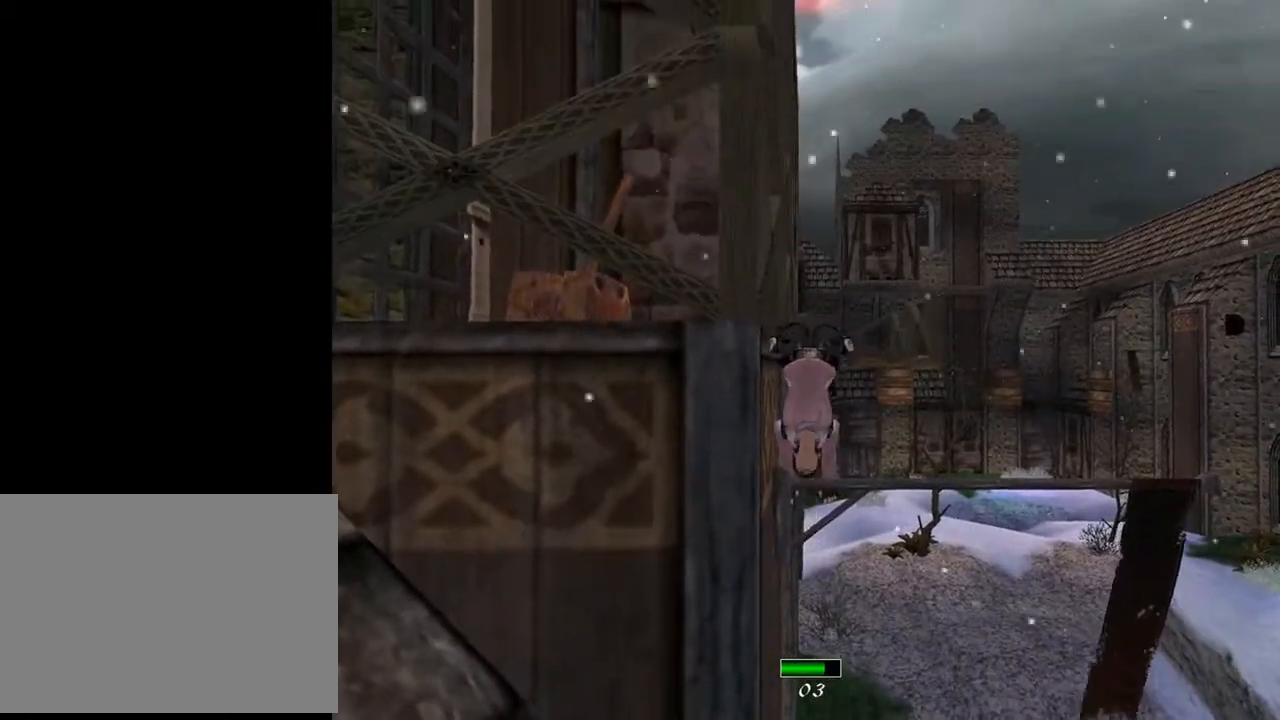
{"buttons": ["CROSS", "DPAD_UP"], "left_stick": "center", "right_stick": "center", "events": []}
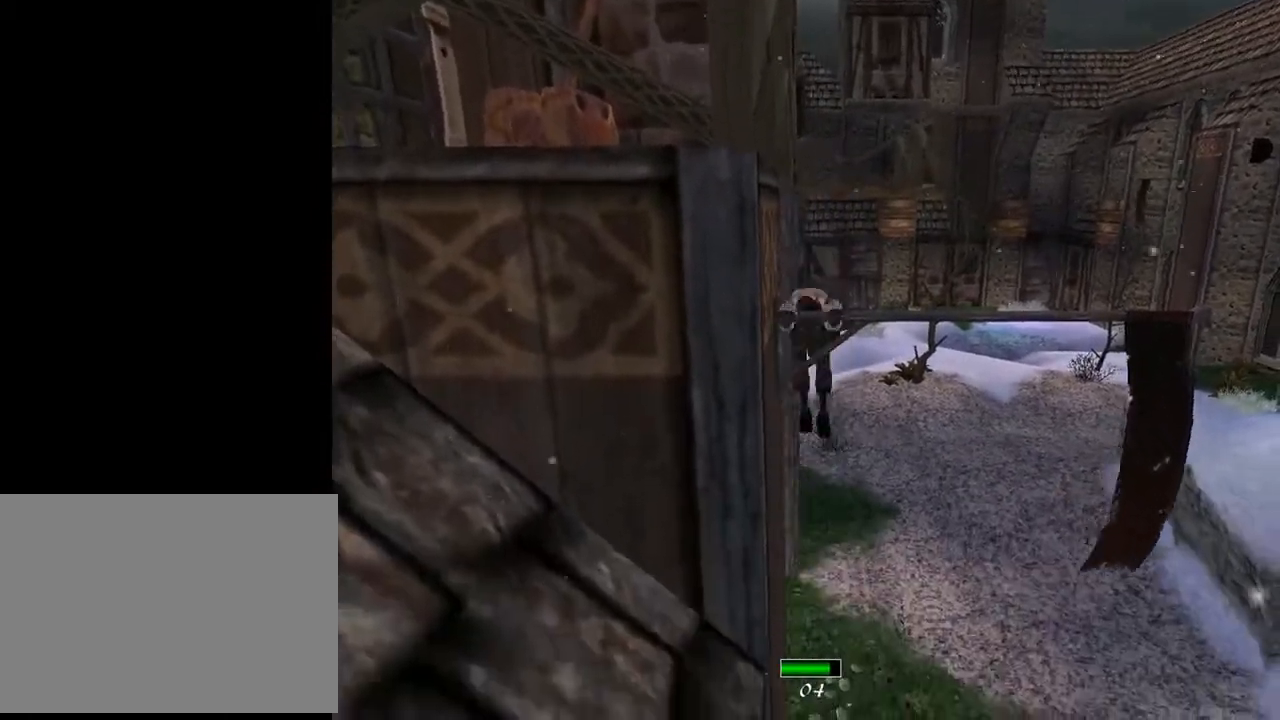
{"buttons": ["CROSS", "DPAD_UP"], "left_stick": "center", "right_stick": "center", "events": [[67, "CROSS", "up"], [133, "CROSS", "down"], [233, "CROSS", "up"], [300, "CROSS", "down"]]}
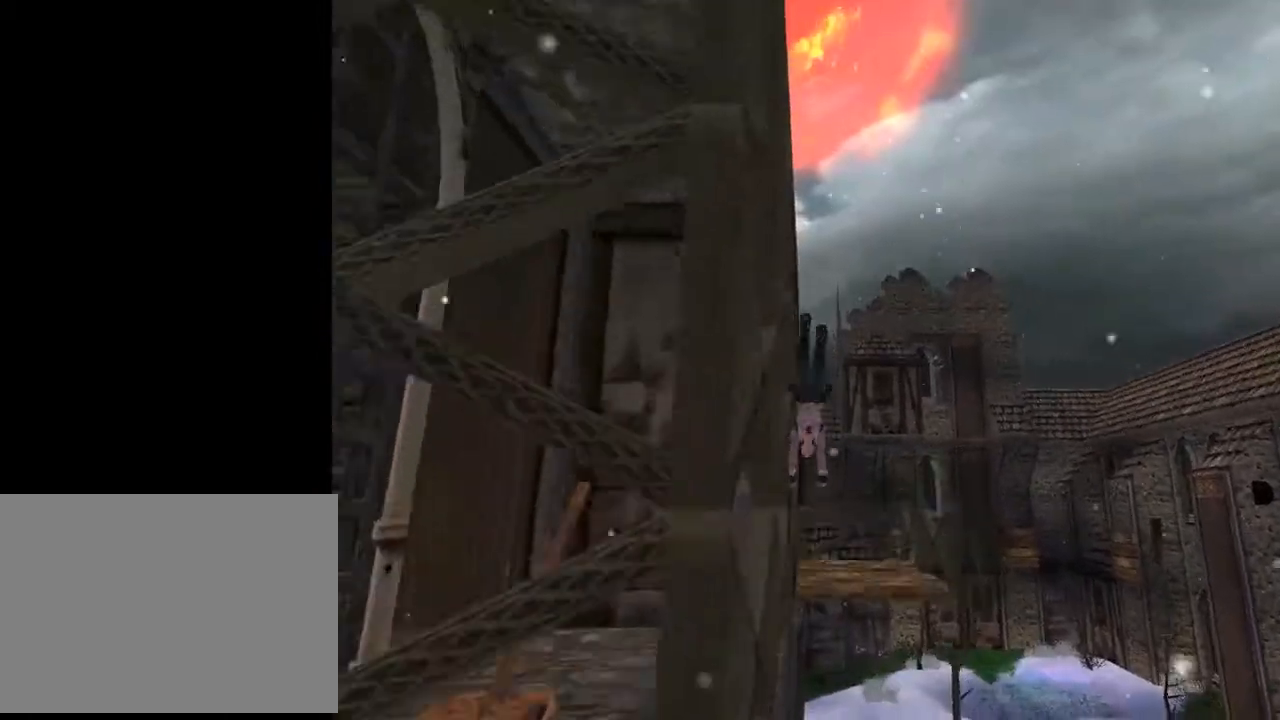
{"buttons": ["CROSS", "DPAD_UP"], "left_stick": "center", "right_stick": "center", "events": []}
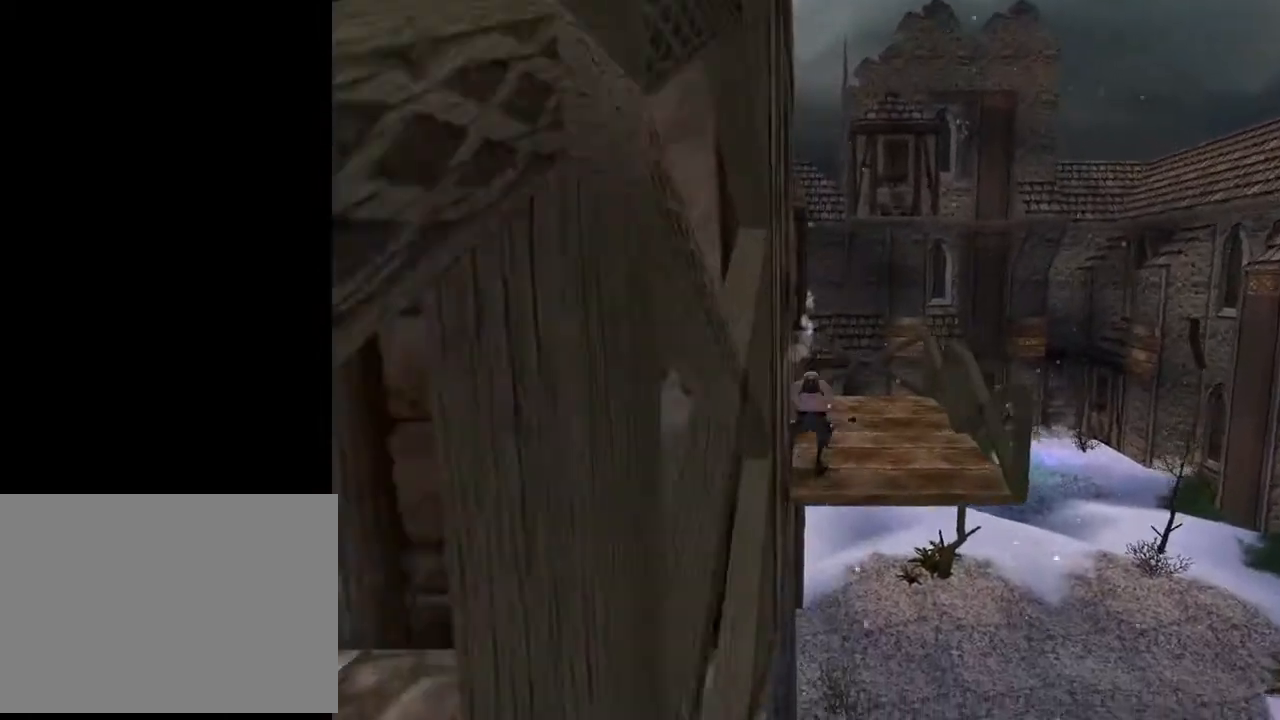
{"buttons": ["DPAD_UP"], "left_stick": "center", "right_stick": "center", "events": [[233, "CROSS", "up"]]}
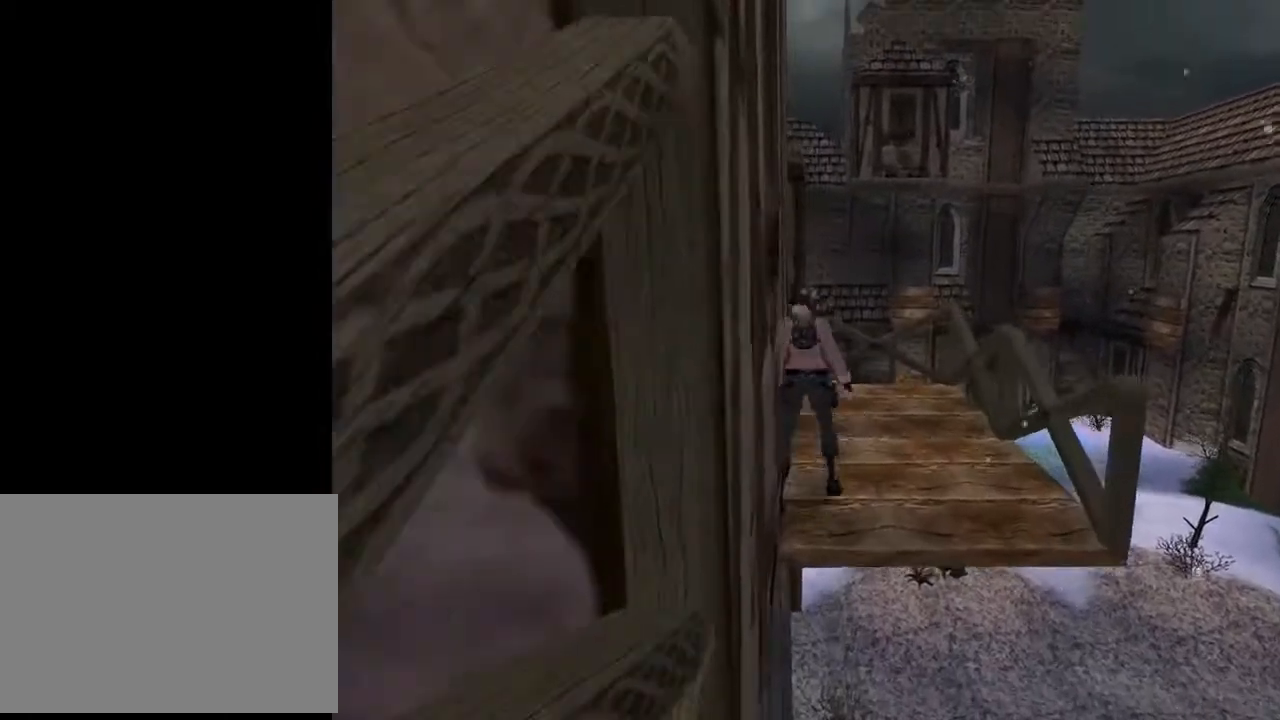
{"buttons": ["DPAD_UP", "DPAD_LEFT"], "left_stick": "center", "right_stick": "center", "events": [[33, "DPAD_LEFT", "down"]]}
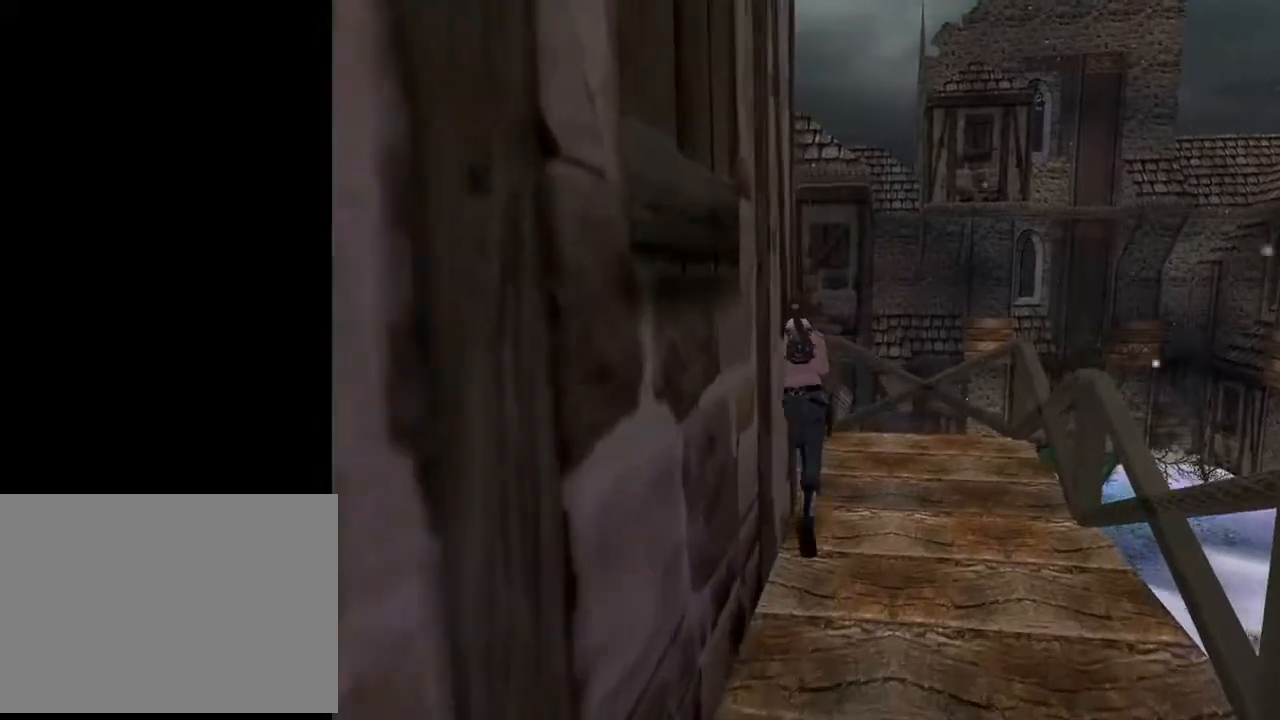
{"buttons": ["DPAD_UP", "DPAD_LEFT"], "left_stick": "center", "right_stick": "center", "events": []}
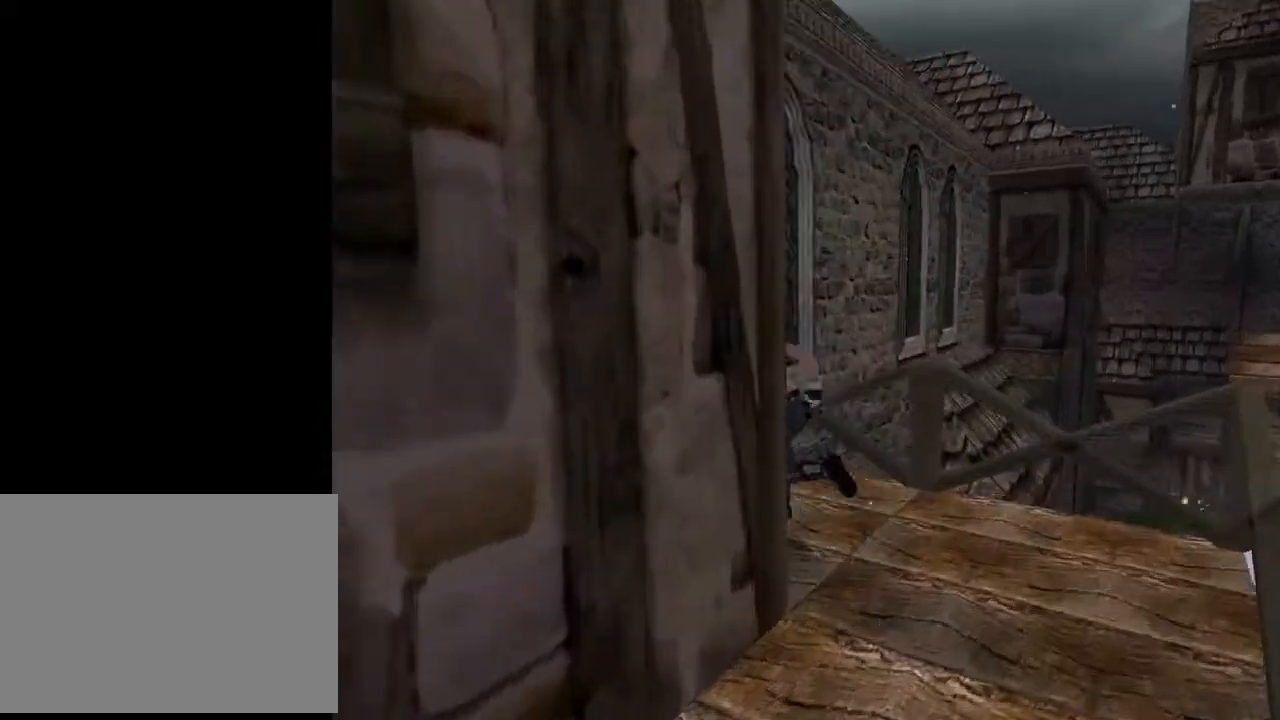
{"buttons": ["R2", "DPAD_UP"], "left_stick": "center", "right_stick": "center", "events": [[100, "DPAD_LEFT", "up"], [100, "R2", "down"], [367, "DPAD_RIGHT", "down"], [500, "DPAD_RIGHT", "up"]]}
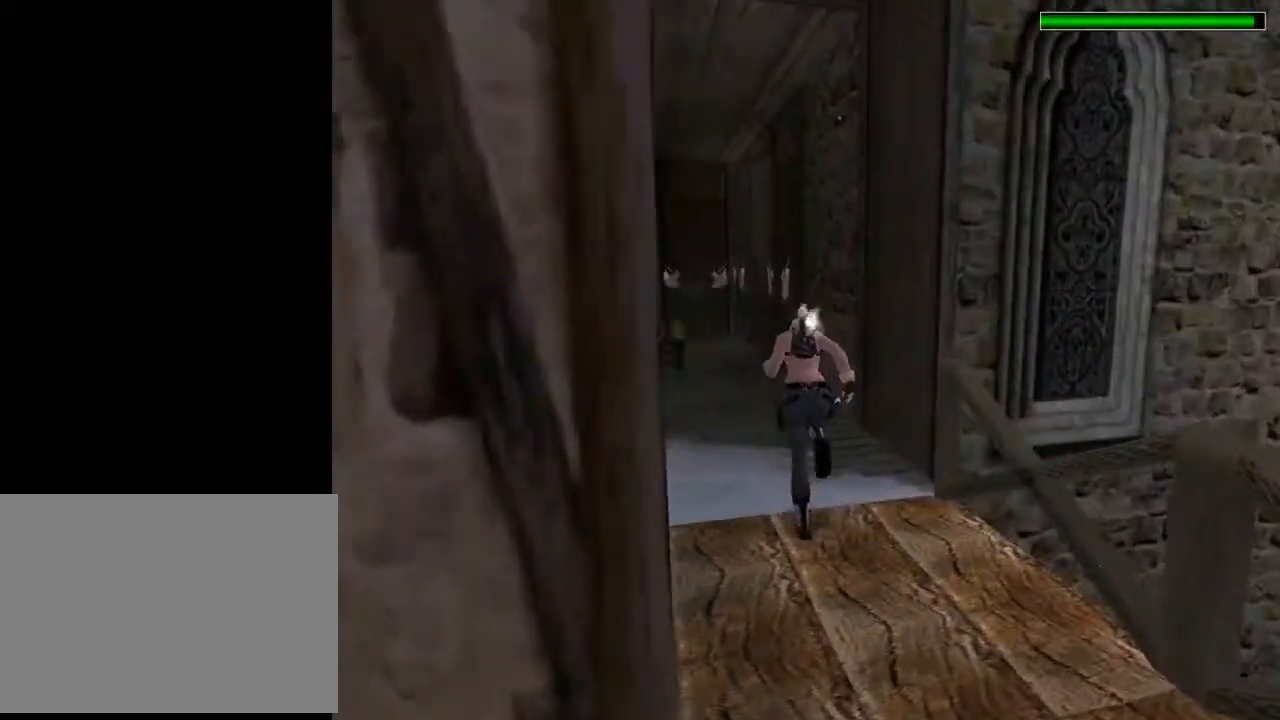
{"buttons": ["DPAD_UP", "DPAD_LEFT"], "left_stick": "center", "right_stick": "center", "events": [[100, "DPAD_LEFT", "down"], [500, "R2", "up"]]}
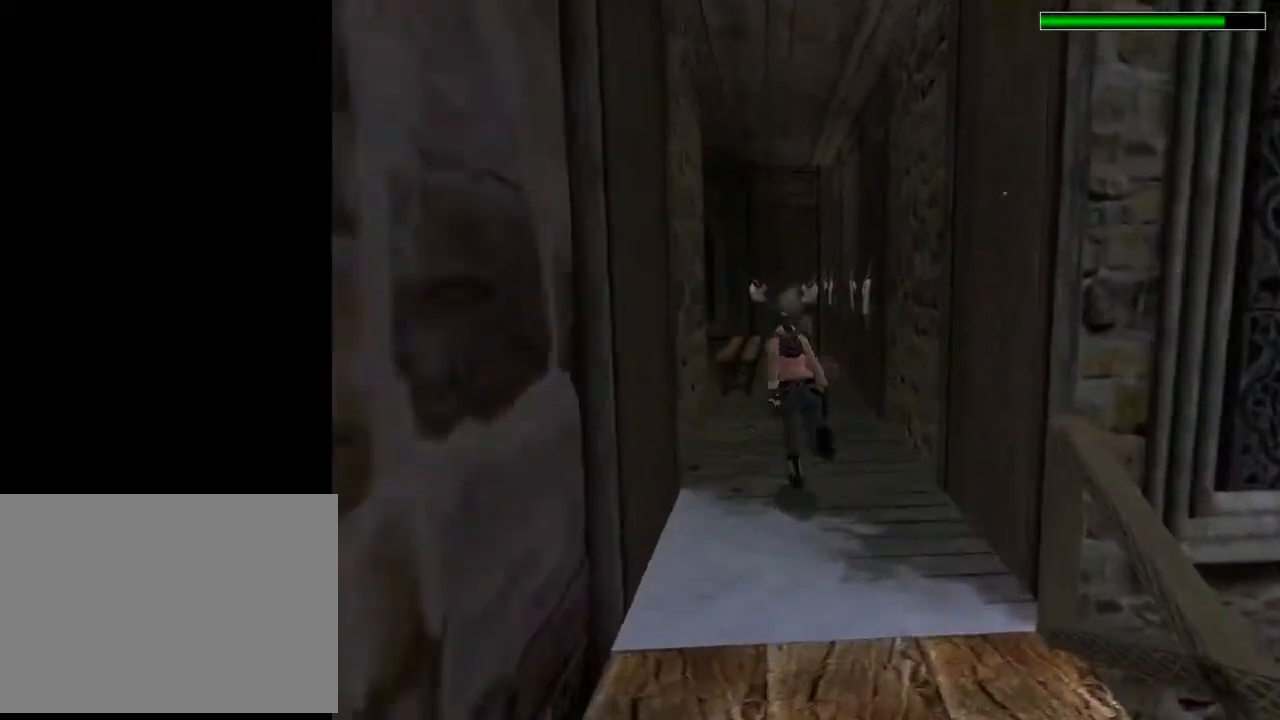
{"buttons": ["DPAD_UP", "DPAD_LEFT"], "left_stick": "center", "right_stick": "center", "events": [[33, "TRIANGLE", "down"], [233, "DPAD_LEFT", "up"], [267, "TRIANGLE", "up"], [433, "DPAD_LEFT", "down"]]}
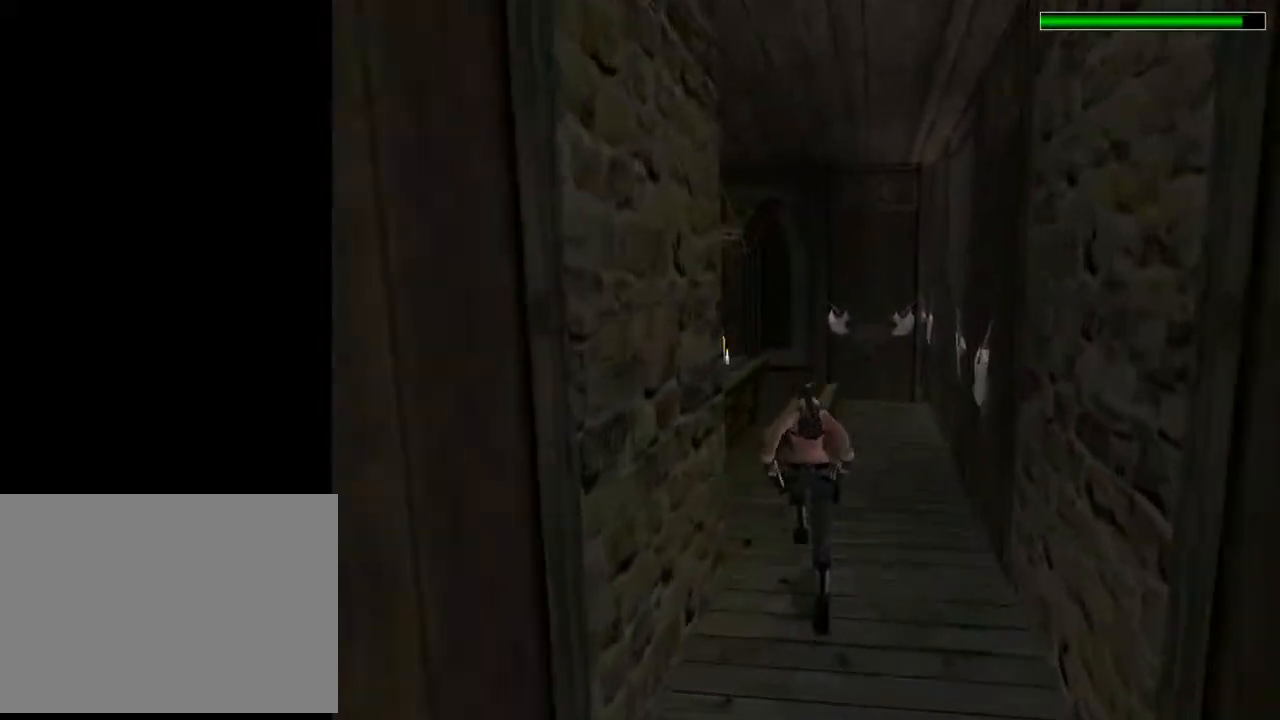
{"buttons": ["DPAD_UP", "DPAD_LEFT"], "left_stick": "center", "right_stick": "center", "events": []}
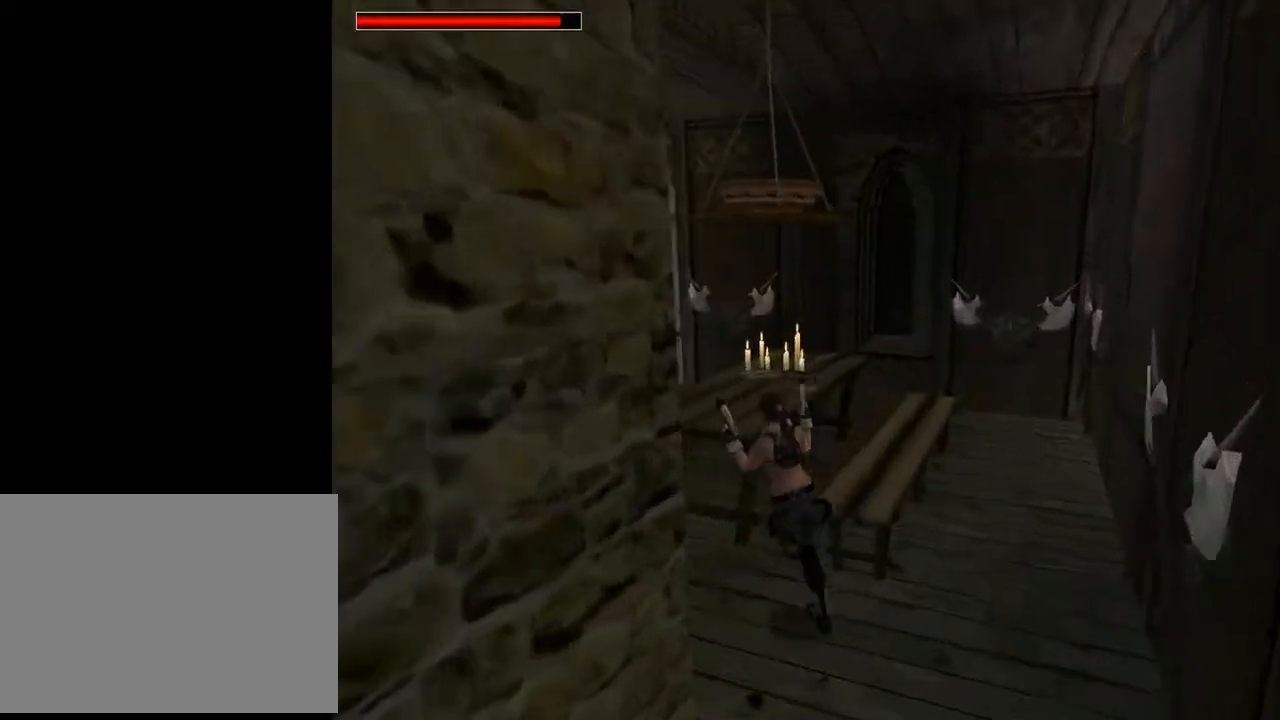
{"buttons": ["DPAD_UP", "DPAD_LEFT"], "left_stick": "center", "right_stick": "center", "events": [[133, "DPAD_LEFT", "up"], [467, "DPAD_LEFT", "down"]]}
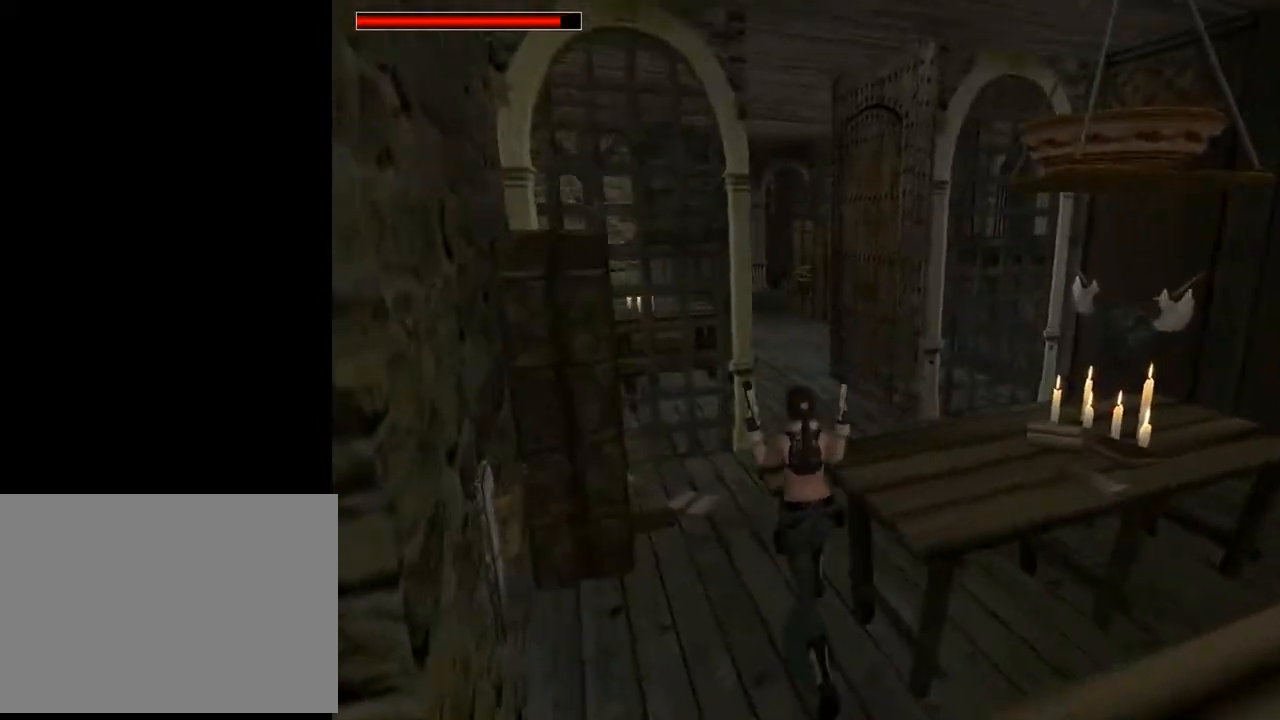
{"buttons": ["DPAD_RIGHT"], "left_stick": "center", "right_stick": "center", "events": [[33, "DPAD_LEFT", "up"], [133, "DPAD_RIGHT", "down"], [233, "DPAD_RIGHT", "up"], [367, "DPAD_RIGHT", "down"], [500, "DPAD_UP", "up"]]}
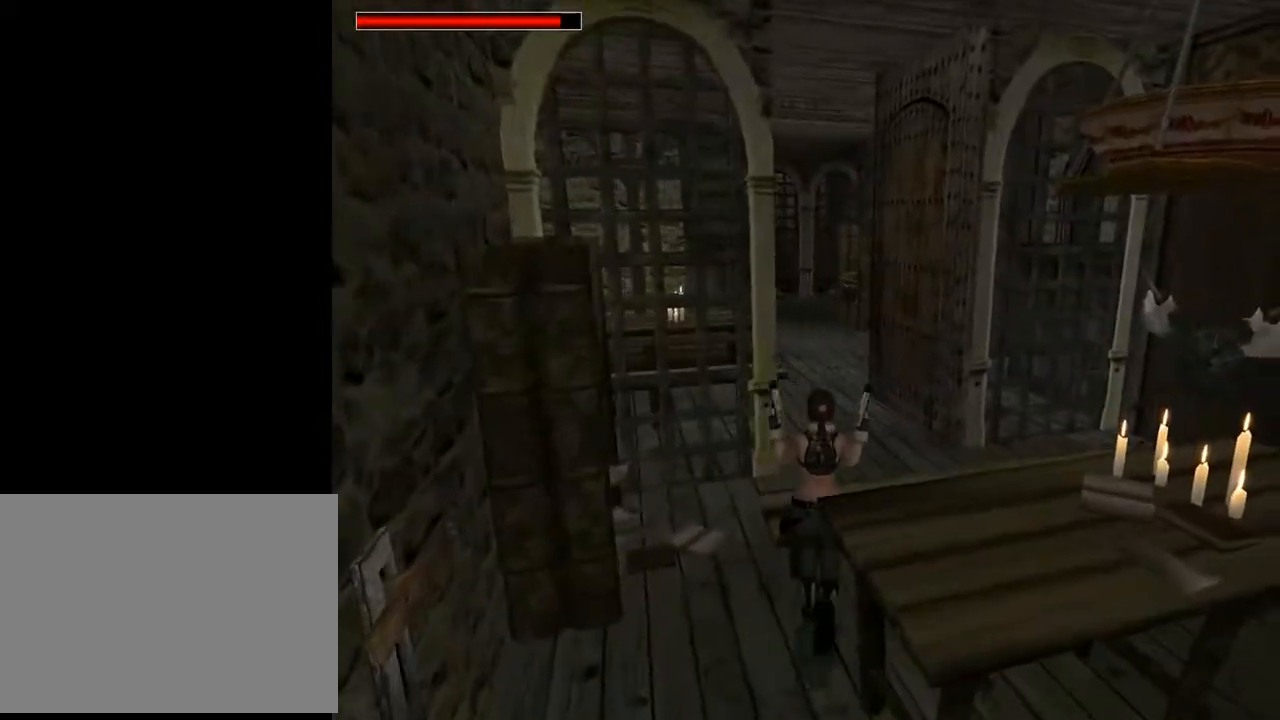
{"buttons": [], "left_stick": "center", "right_stick": "center", "events": [[100, "DPAD_UP", "down"], [233, "DPAD_RIGHT", "up"], [233, "DPAD_UP", "up"]]}
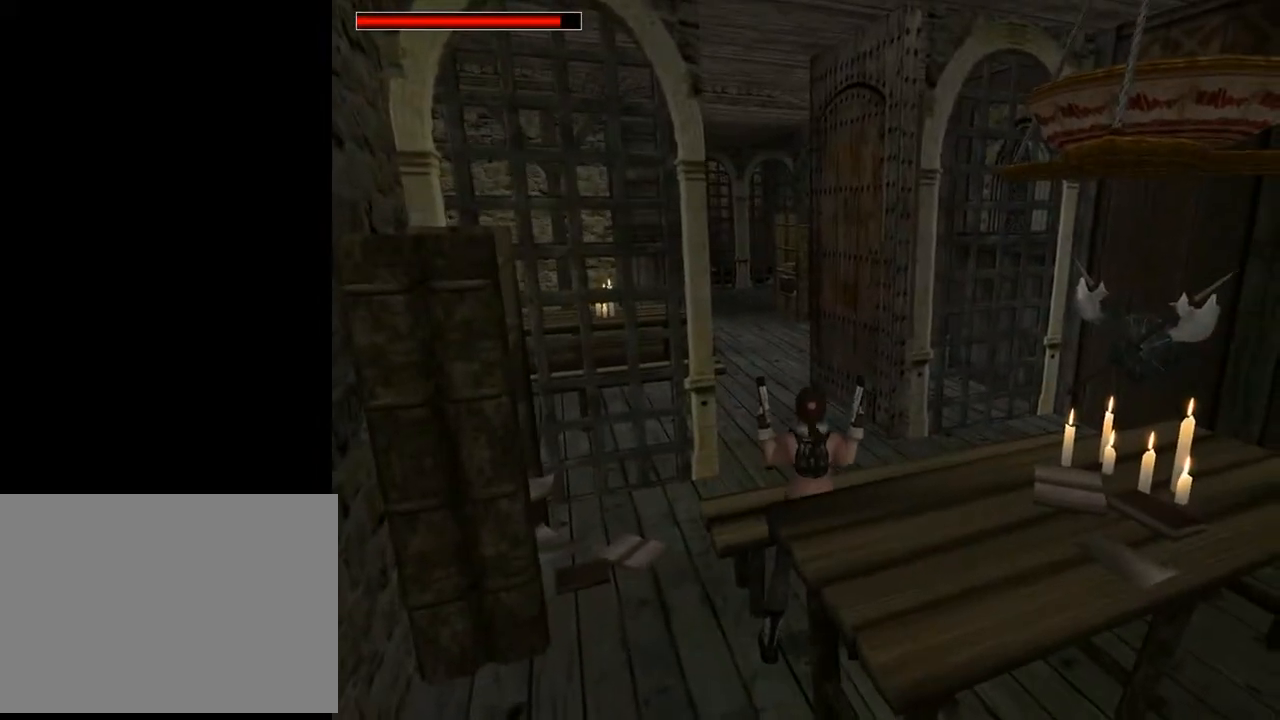
{"buttons": ["DPAD_DOWN"], "left_stick": "center", "right_stick": "center", "events": [[500, "DPAD_DOWN", "down"]]}
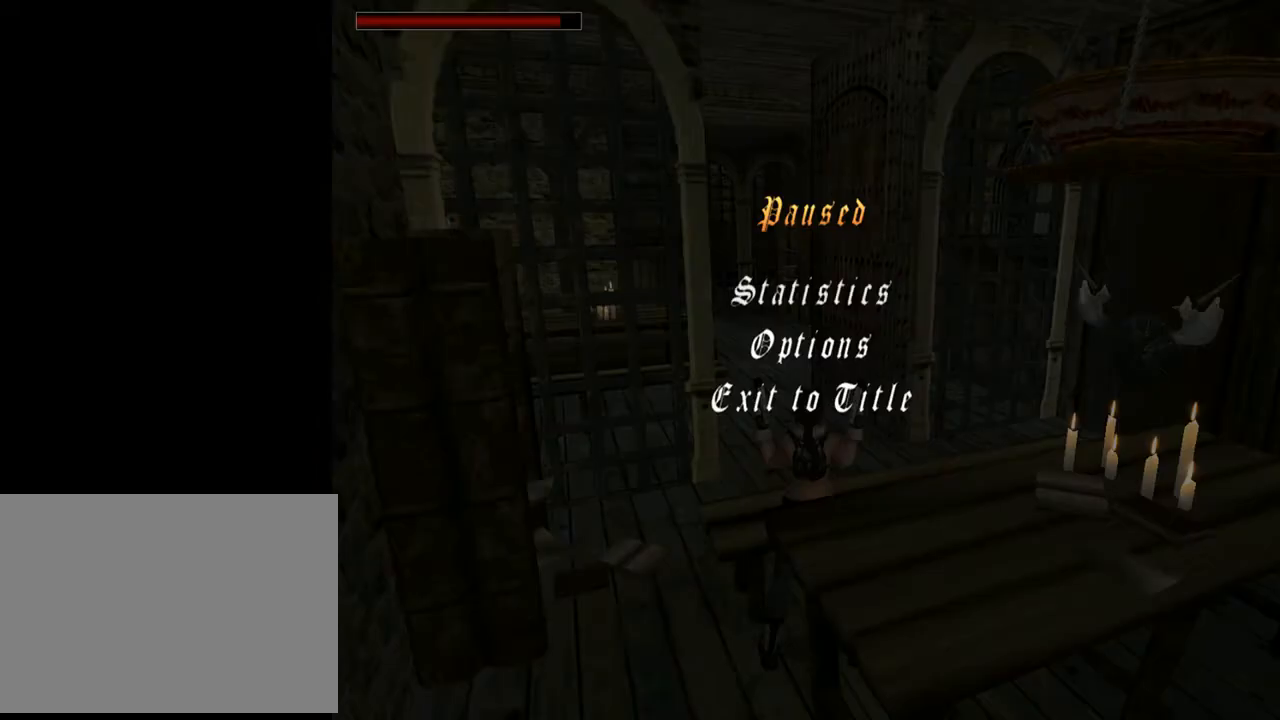
{"buttons": [], "left_stick": "center", "right_stick": "center", "events": [[100, "DPAD_DOWN", "up"], [267, "CROSS", "down"], [400, "CROSS", "up"]]}
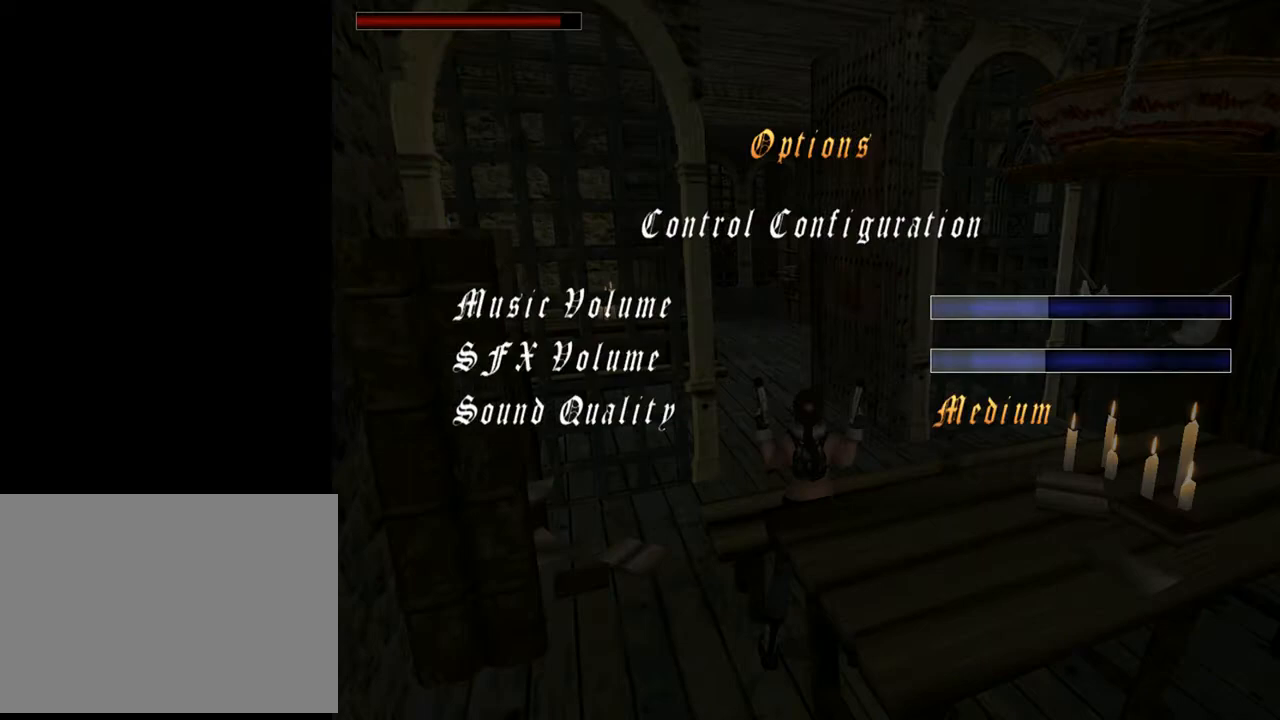
{"buttons": [], "left_stick": "center", "right_stick": "center", "events": [[367, "DPAD_LEFT", "down"], [467, "DPAD_LEFT", "up"]]}
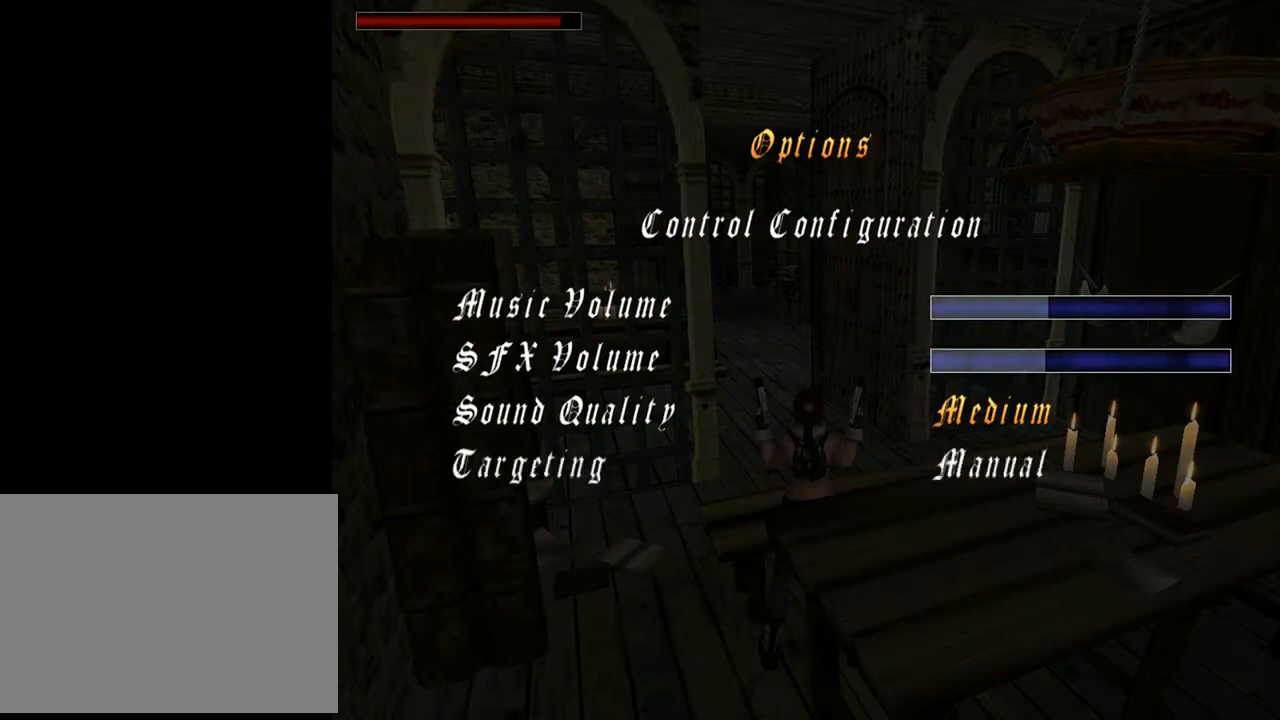
{"buttons": [], "left_stick": "center", "right_stick": "center", "events": [[200, "DPAD_RIGHT", "down"], [300, "DPAD_RIGHT", "up"]]}
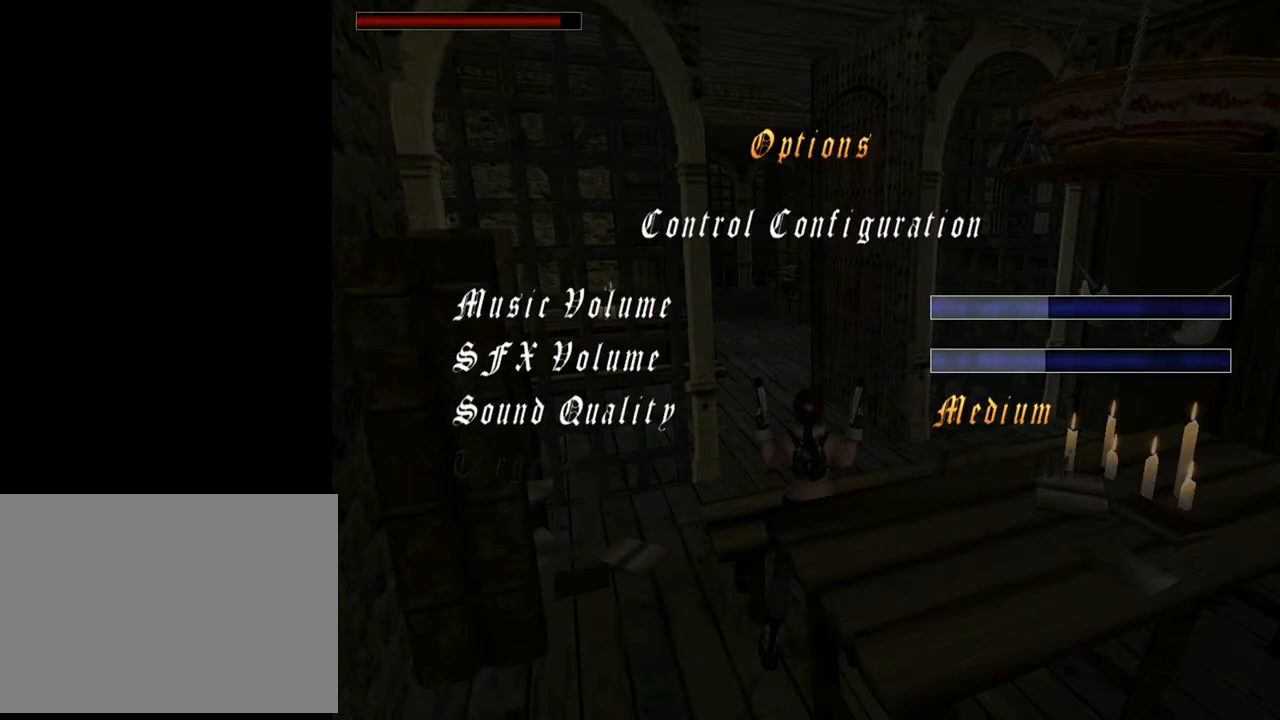
{"buttons": ["START"], "left_stick": "center", "right_stick": "center", "events": [[67, "START", "down"], [233, "START", "up"], [367, "START", "down"]]}
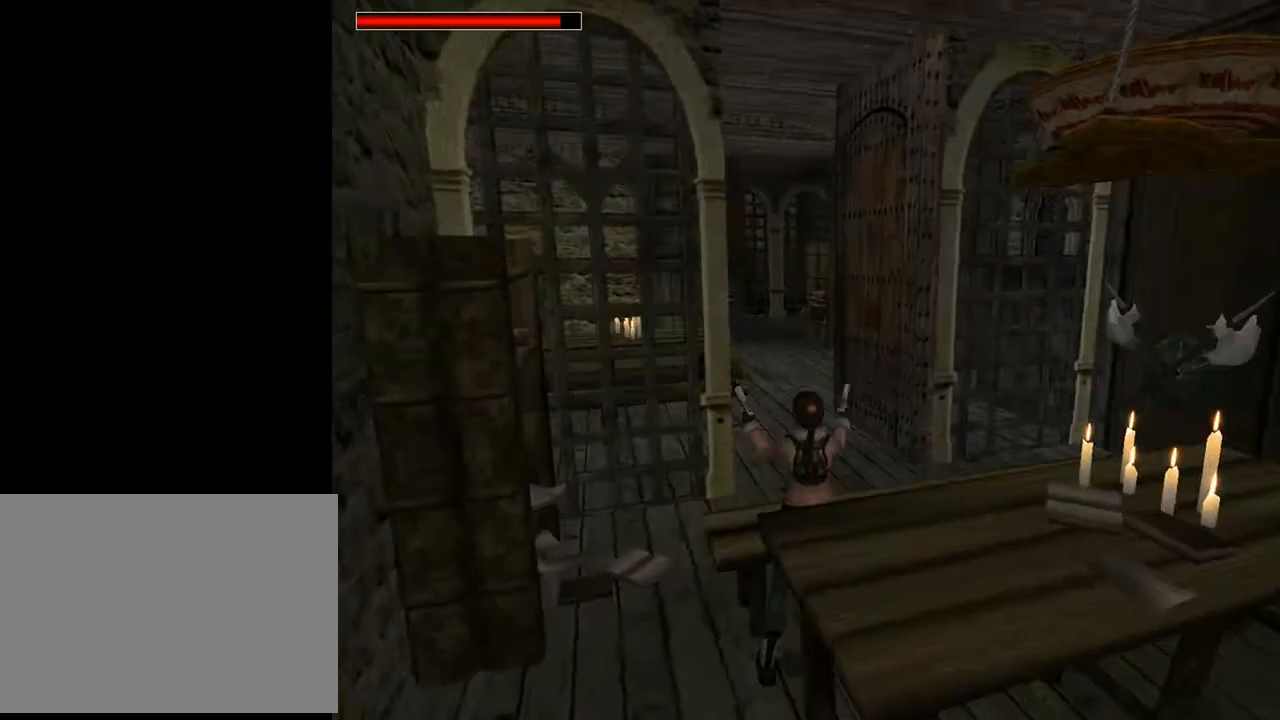
{"buttons": ["SQUARE", "DPAD_UP"], "left_stick": "center", "right_stick": "center", "events": [[33, "START", "up"], [200, "SQUARE", "down"], [300, "DPAD_UP", "down"]]}
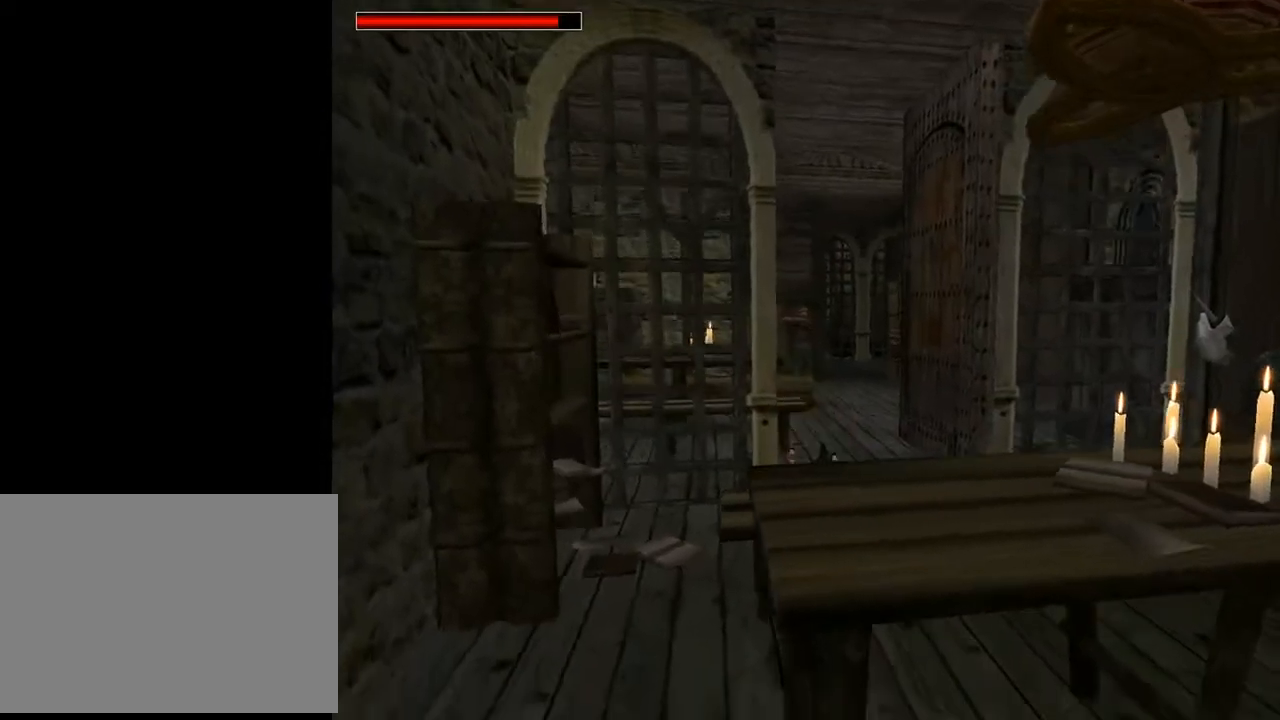
{"buttons": ["CROSS", "DPAD_UP", "DPAD_LEFT"], "left_stick": "center", "right_stick": "center", "events": [[33, "CROSS", "down"], [100, "DPAD_LEFT", "down"], [500, "SQUARE", "up"]]}
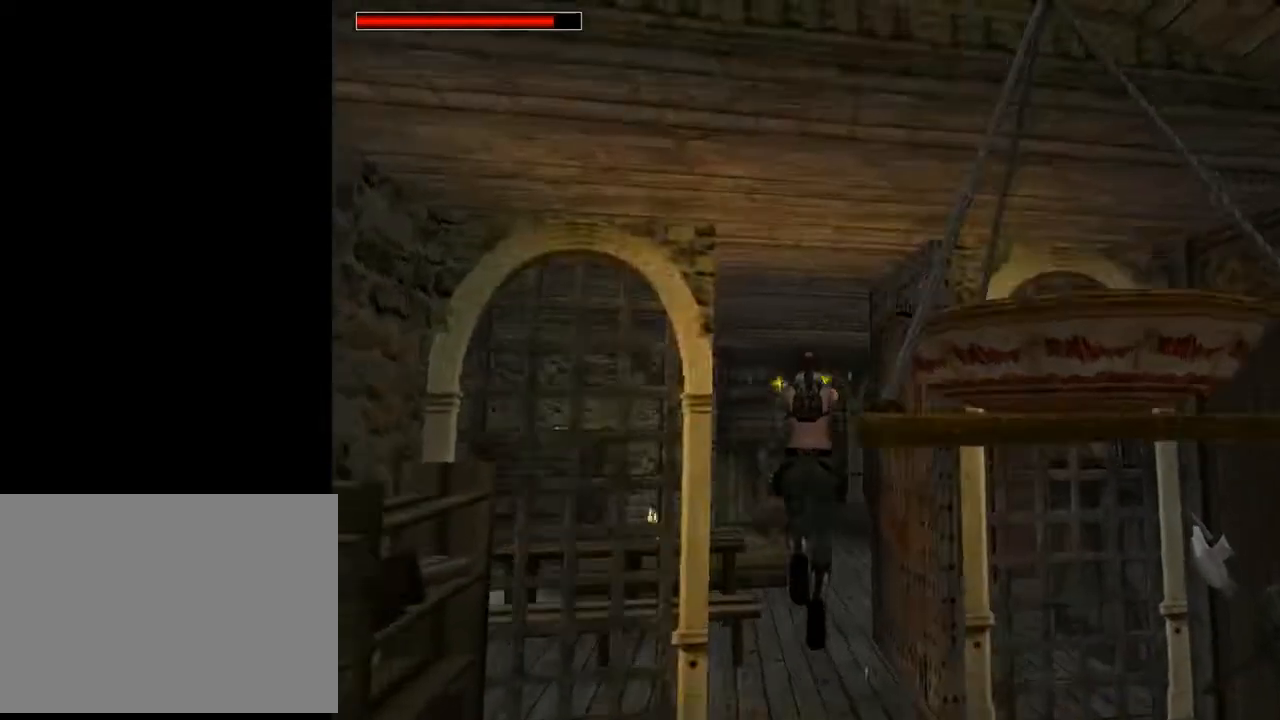
{"buttons": ["CROSS", "DPAD_UP", "DPAD_LEFT"], "left_stick": "center", "right_stick": "center", "events": [[33, "DPAD_LEFT", "up"], [267, "DPAD_LEFT", "down"]]}
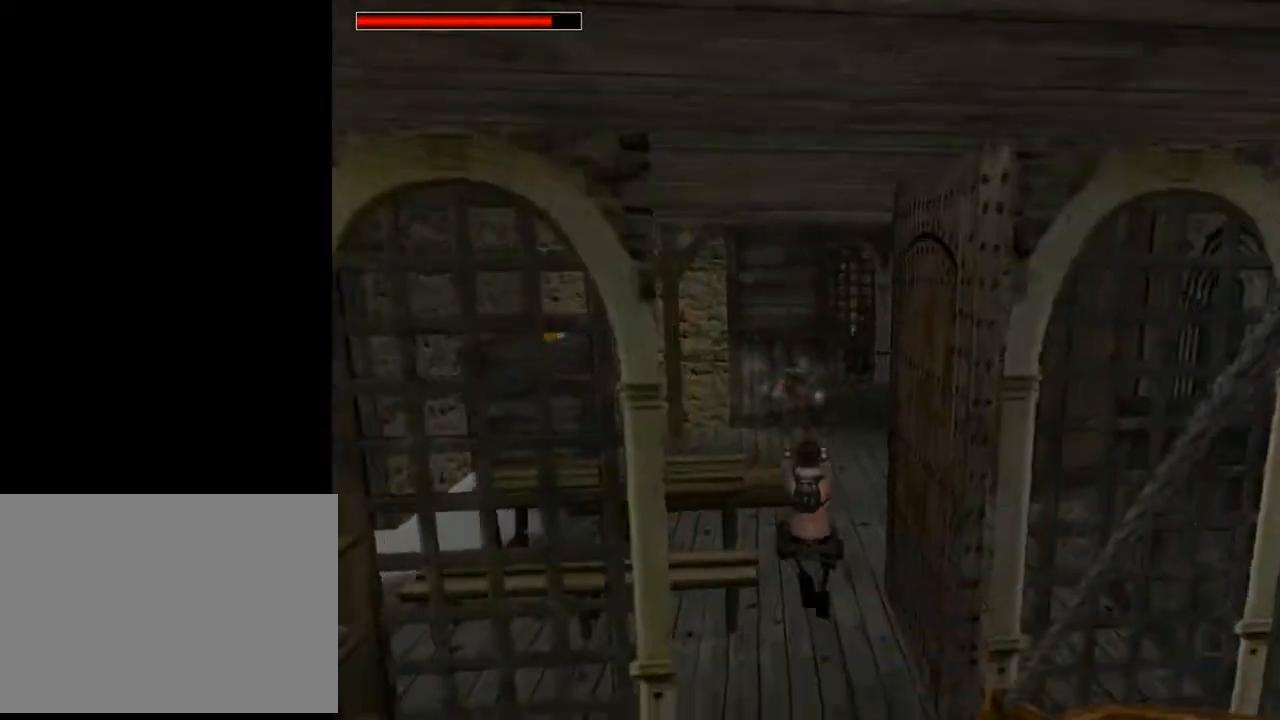
{"buttons": ["CROSS", "DPAD_UP", "DPAD_RIGHT"], "left_stick": "center", "right_stick": "center", "events": [[333, "DPAD_LEFT", "up"], [367, "DPAD_RIGHT", "down"]]}
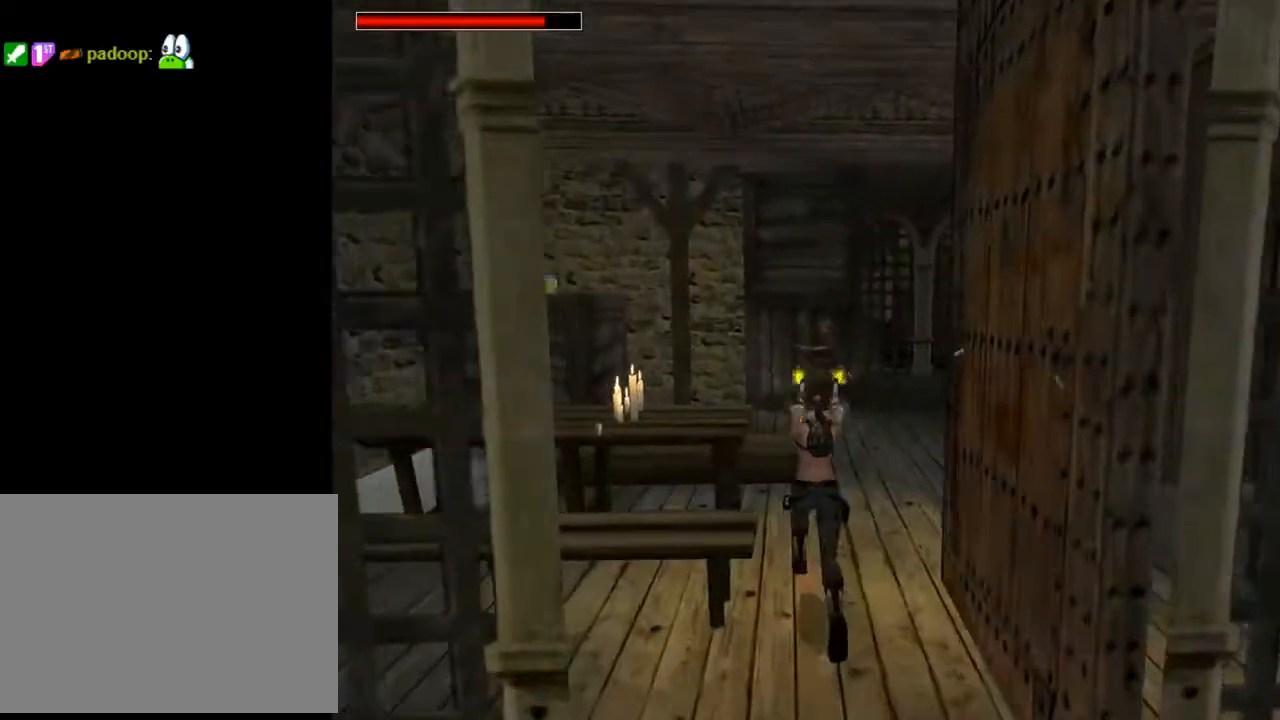
{"buttons": ["CROSS", "DPAD_UP", "DPAD_RIGHT"], "left_stick": "center", "right_stick": "center", "events": []}